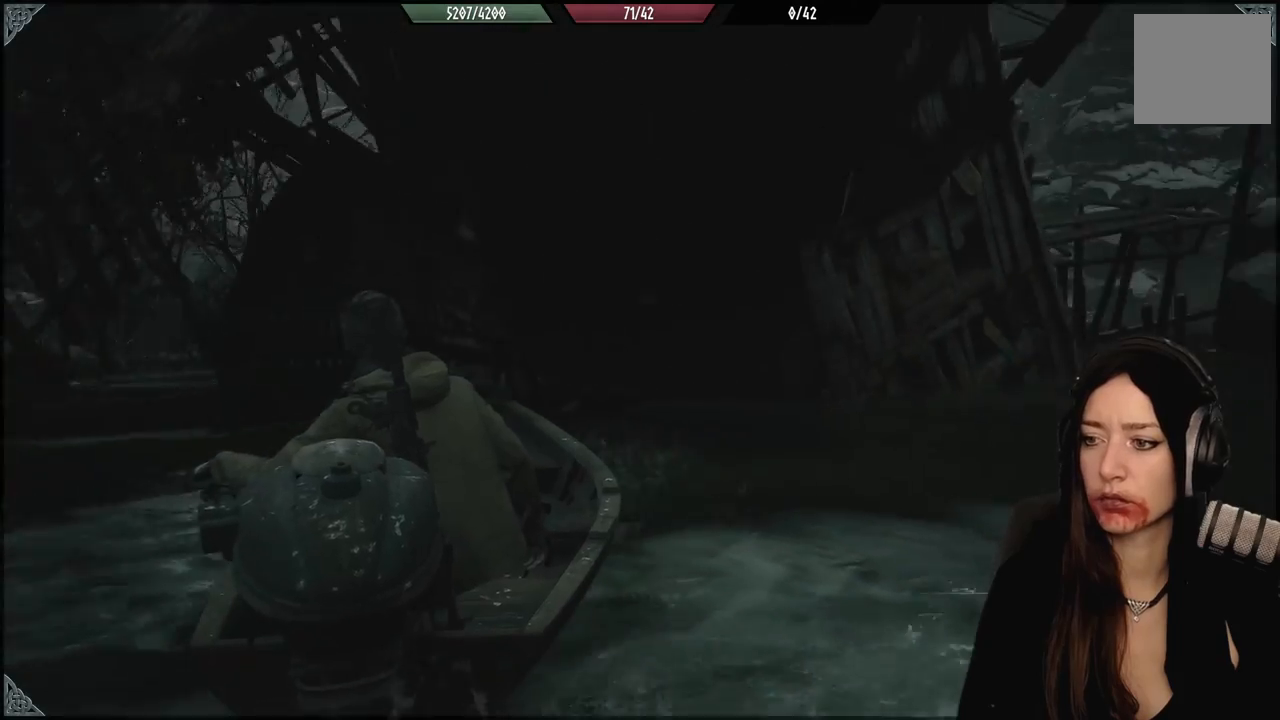
Gameplay with a controller (Xbox layout); each line is a JSON object with the inputs held at the frame after it. "events" lists button and stick changes between this image and that frame as [ms after this image, input, new state], when the widget could be followed in between.
{"buttons": [], "left_stick": "right", "right_stick": "center", "events": [[133, "left_stick", "right"]]}
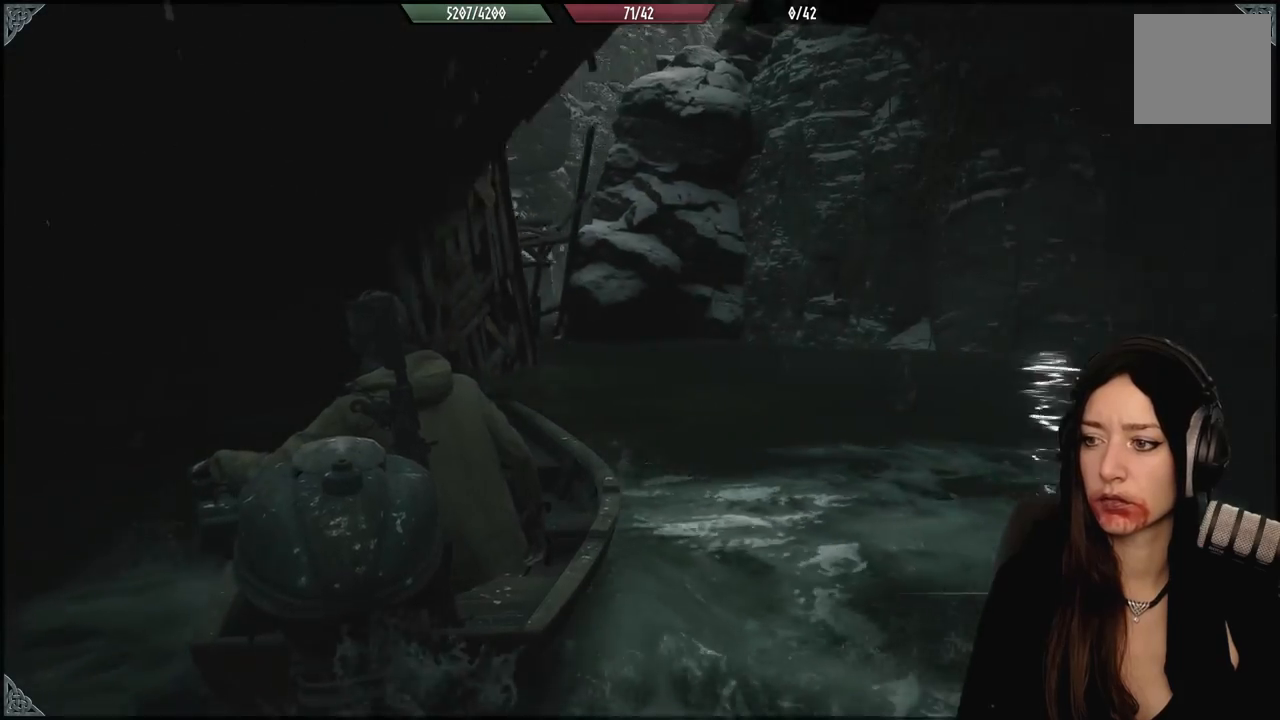
{"buttons": [], "left_stick": "up-right", "right_stick": "down-right", "events": [[217, "left_stick", "up-right"], [317, "right_stick", "down-right"]]}
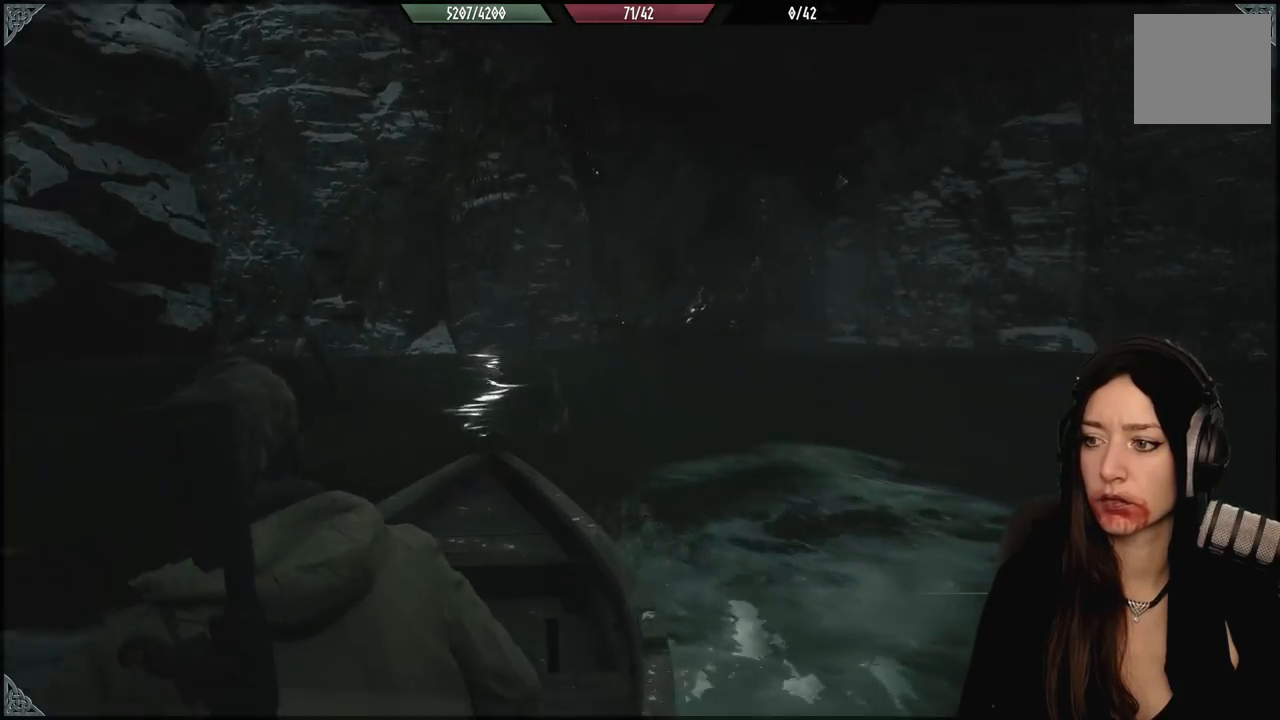
{"buttons": [], "left_stick": "down-right", "right_stick": "down-right", "events": [[133, "right_stick", "center"], [283, "left_stick", "right"], [400, "left_stick", "down-right"], [417, "right_stick", "down-right"]]}
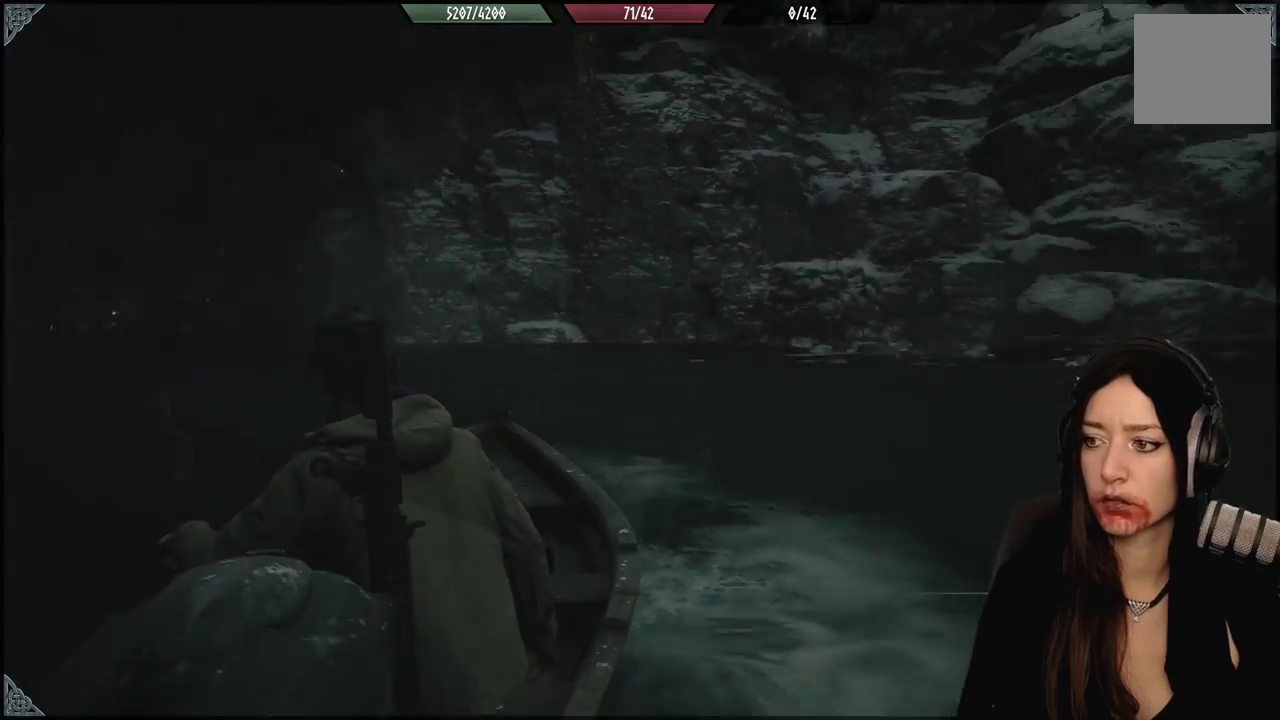
{"buttons": [], "left_stick": "up-right", "right_stick": "center", "events": [[67, "left_stick", "right"], [167, "left_stick", "up-right"], [183, "right_stick", "center"]]}
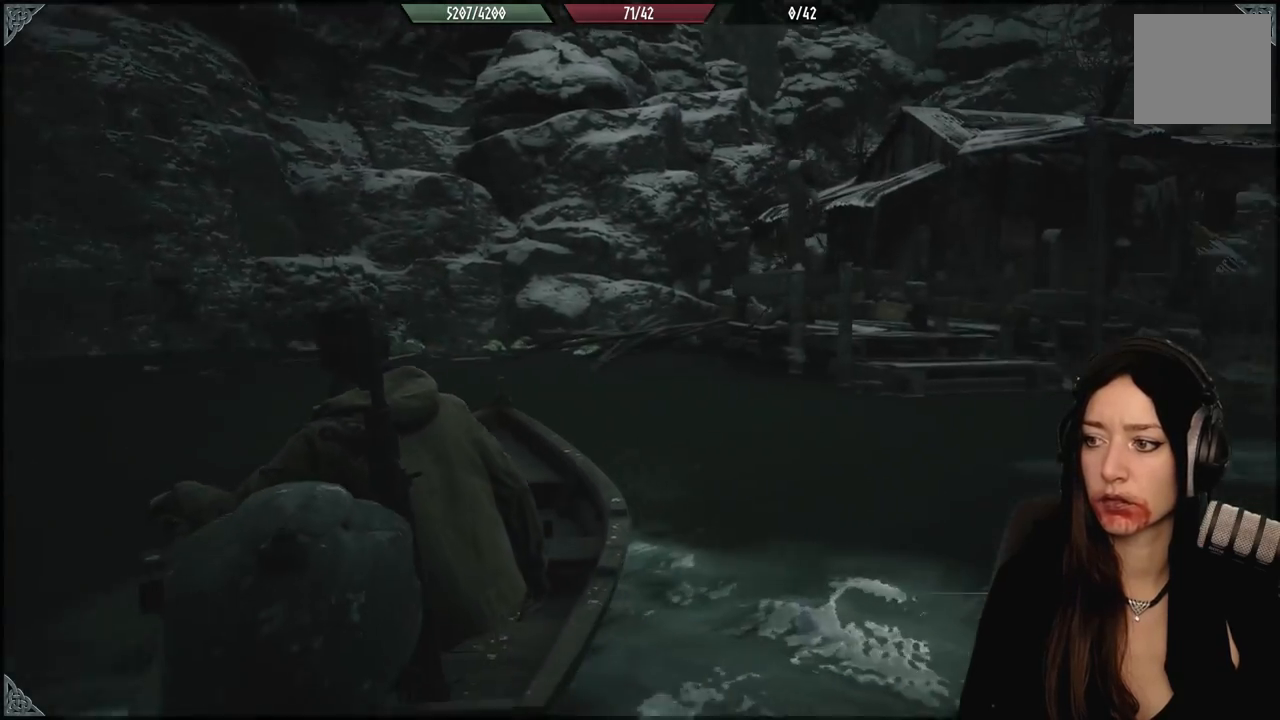
{"buttons": [], "left_stick": "right", "right_stick": "down-right", "events": [[83, "left_stick", "right"], [133, "right_stick", "down-right"]]}
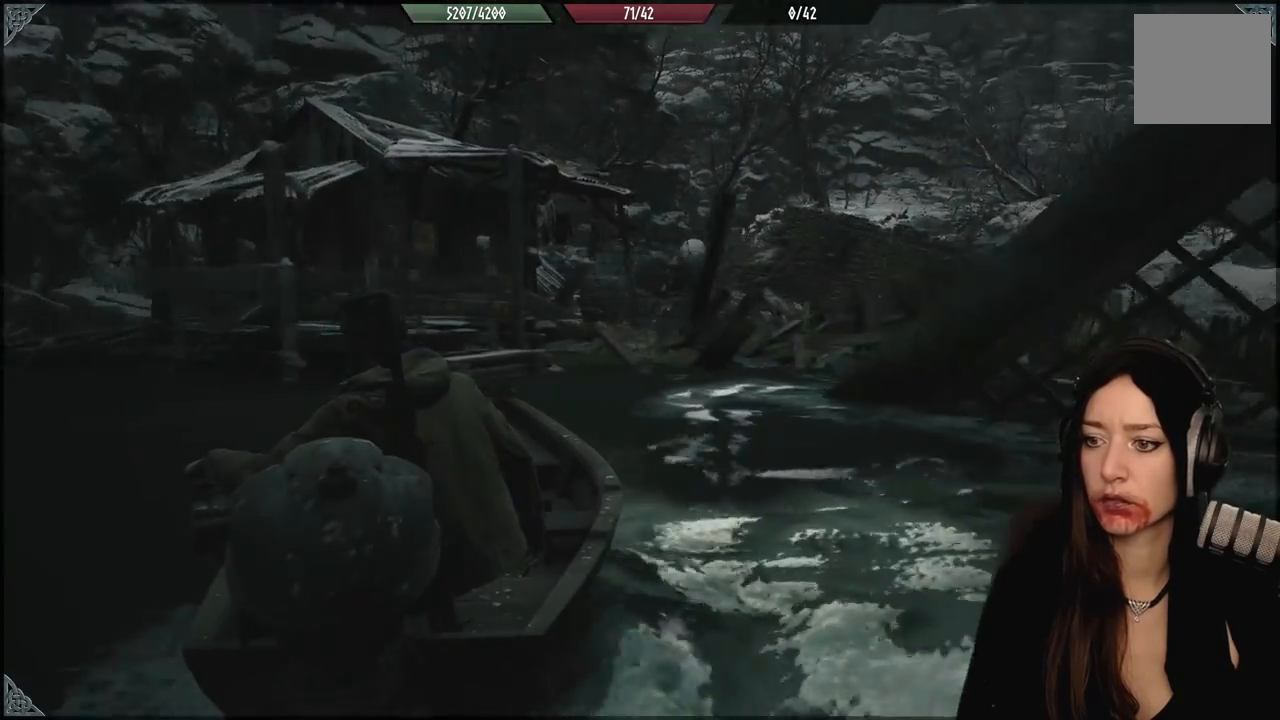
{"buttons": [], "left_stick": "center", "right_stick": "center", "events": [[83, "right_stick", "center"], [133, "left_stick", "up"], [200, "left_stick", "center"]]}
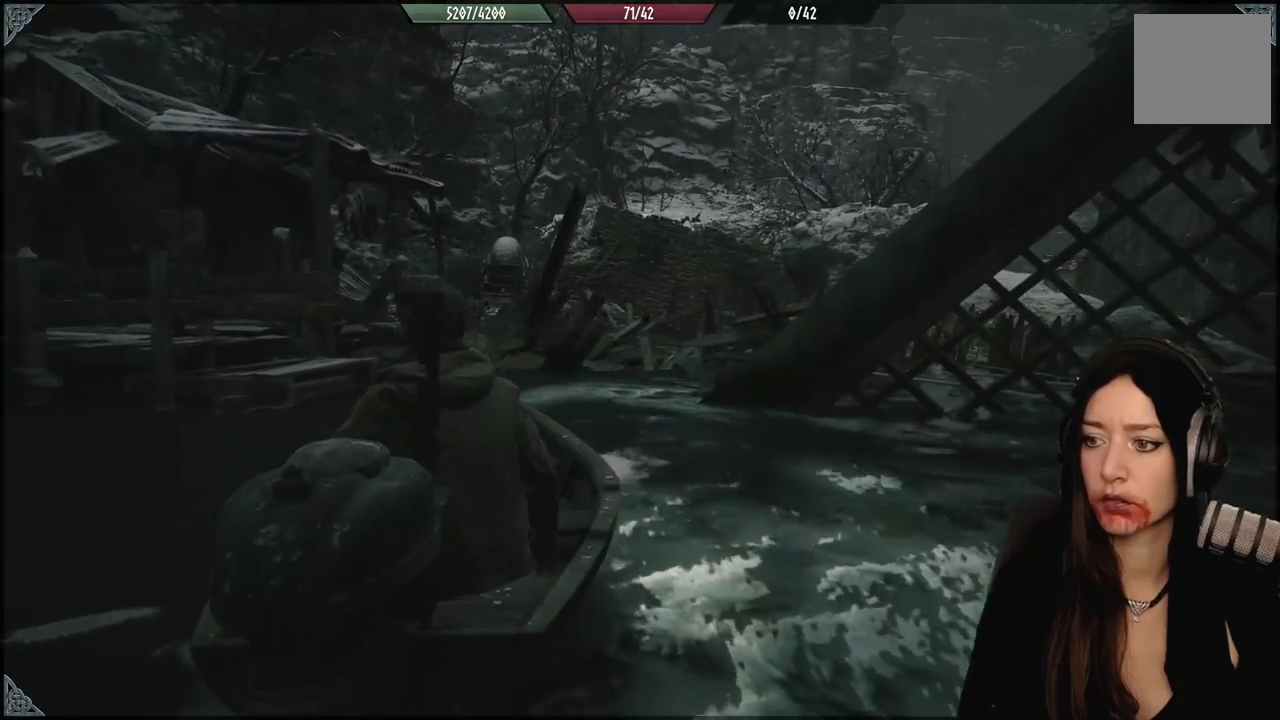
{"buttons": [], "left_stick": "up-left", "right_stick": "center", "events": [[67, "left_stick", "up-left"]]}
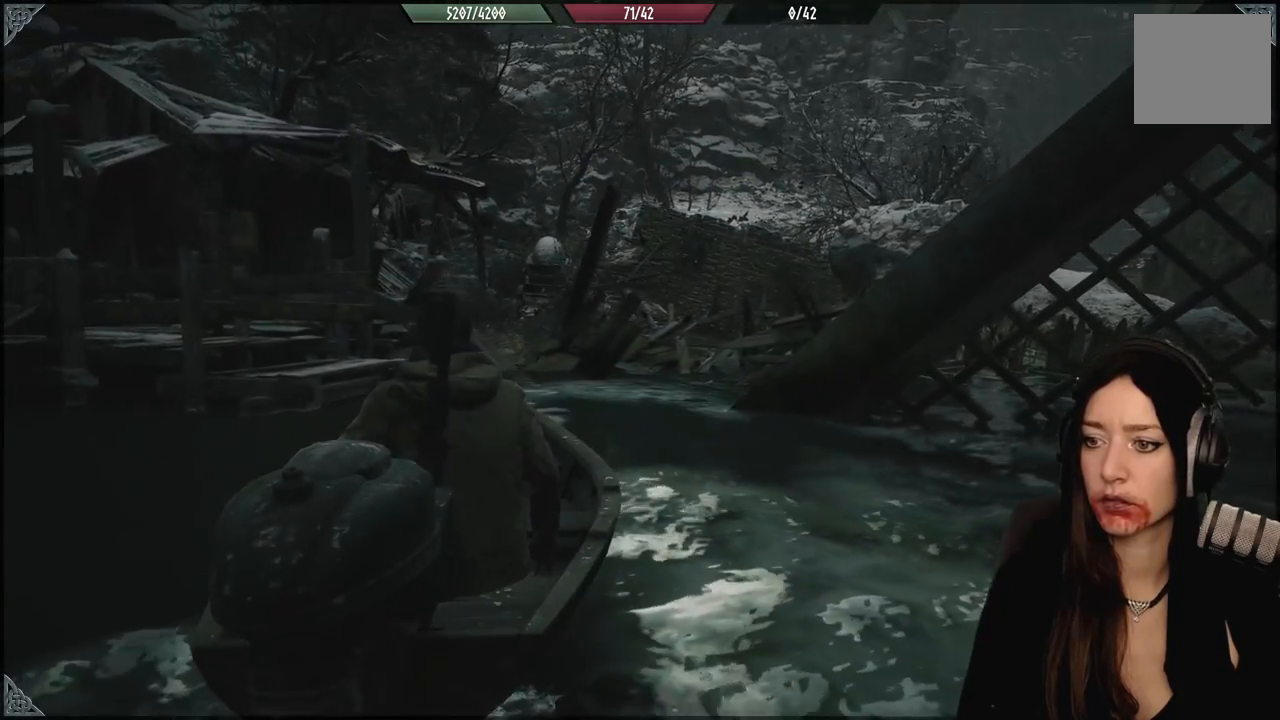
{"buttons": [], "left_stick": "up-left", "right_stick": "down-right", "events": [[200, "right_stick", "down-right"]]}
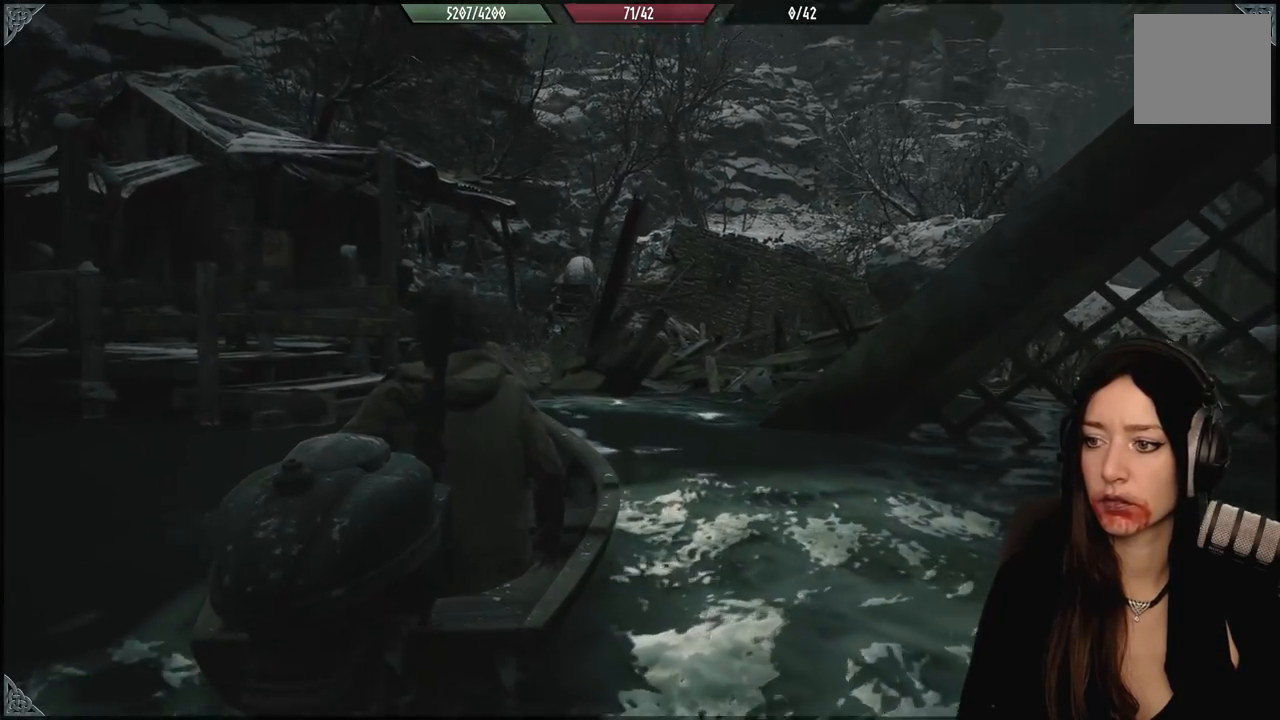
{"buttons": [], "left_stick": "right", "right_stick": "center", "events": [[367, "left_stick", "up-right"], [400, "right_stick", "center"], [417, "left_stick", "right"]]}
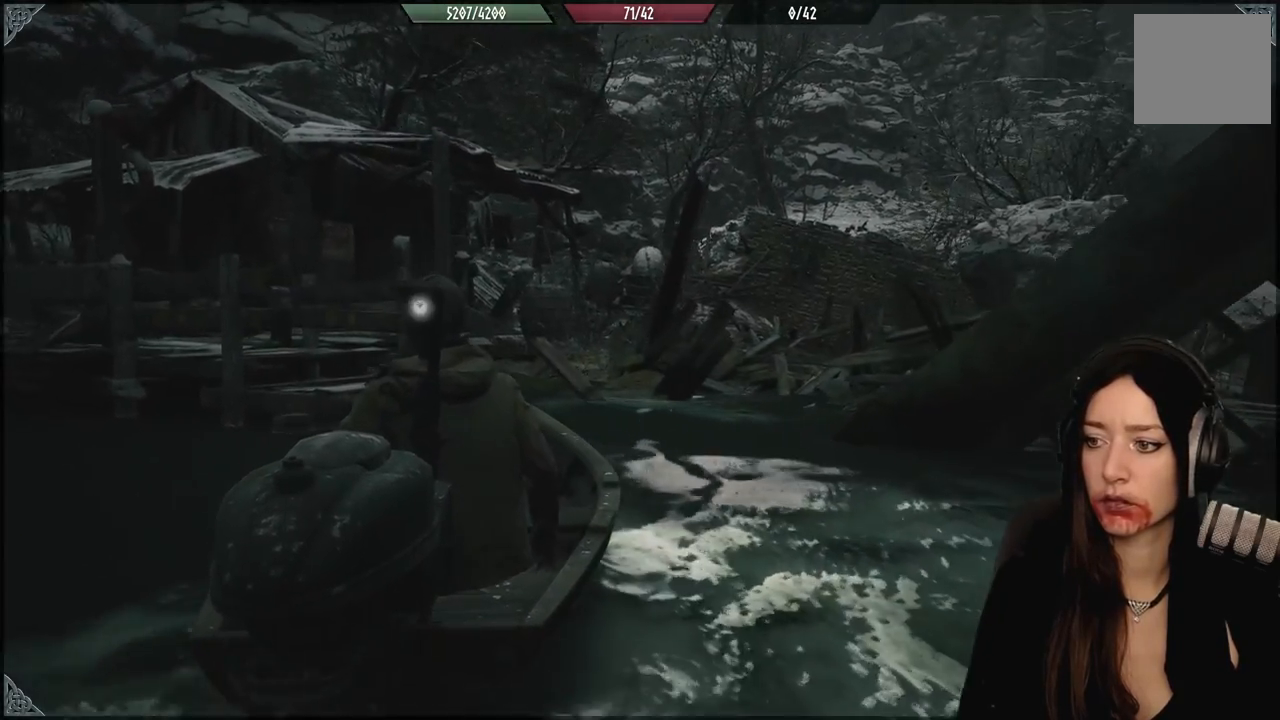
{"buttons": [], "left_stick": "center", "right_stick": "center", "events": [[483, "left_stick", "center"]]}
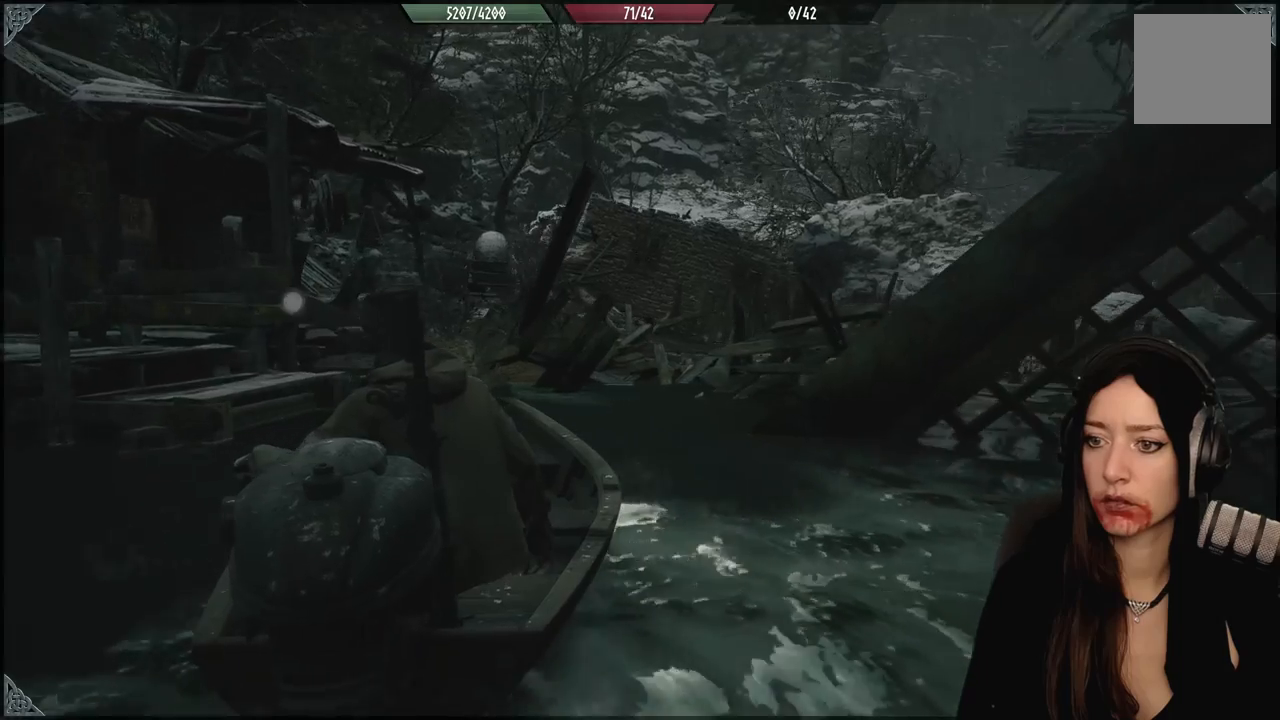
{"buttons": [], "left_stick": "center", "right_stick": "down-right", "events": [[433, "right_stick", "down-right"]]}
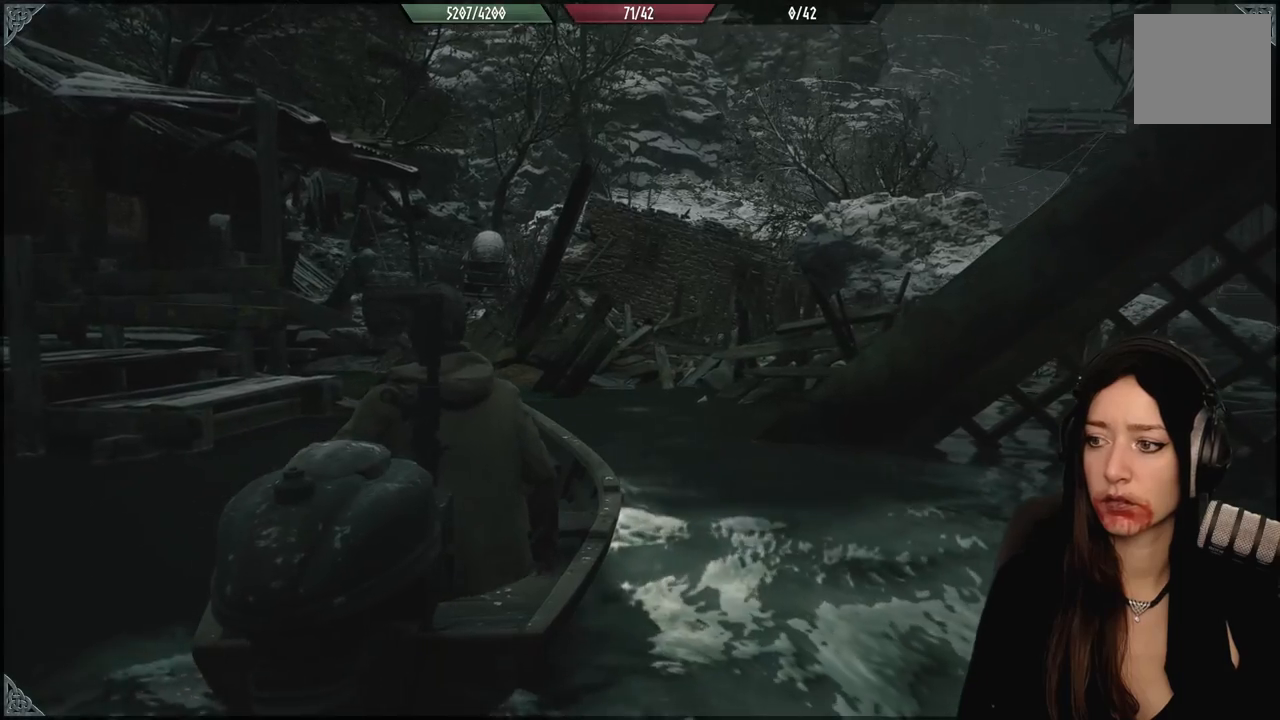
{"buttons": [], "left_stick": "center", "right_stick": "down-right", "events": []}
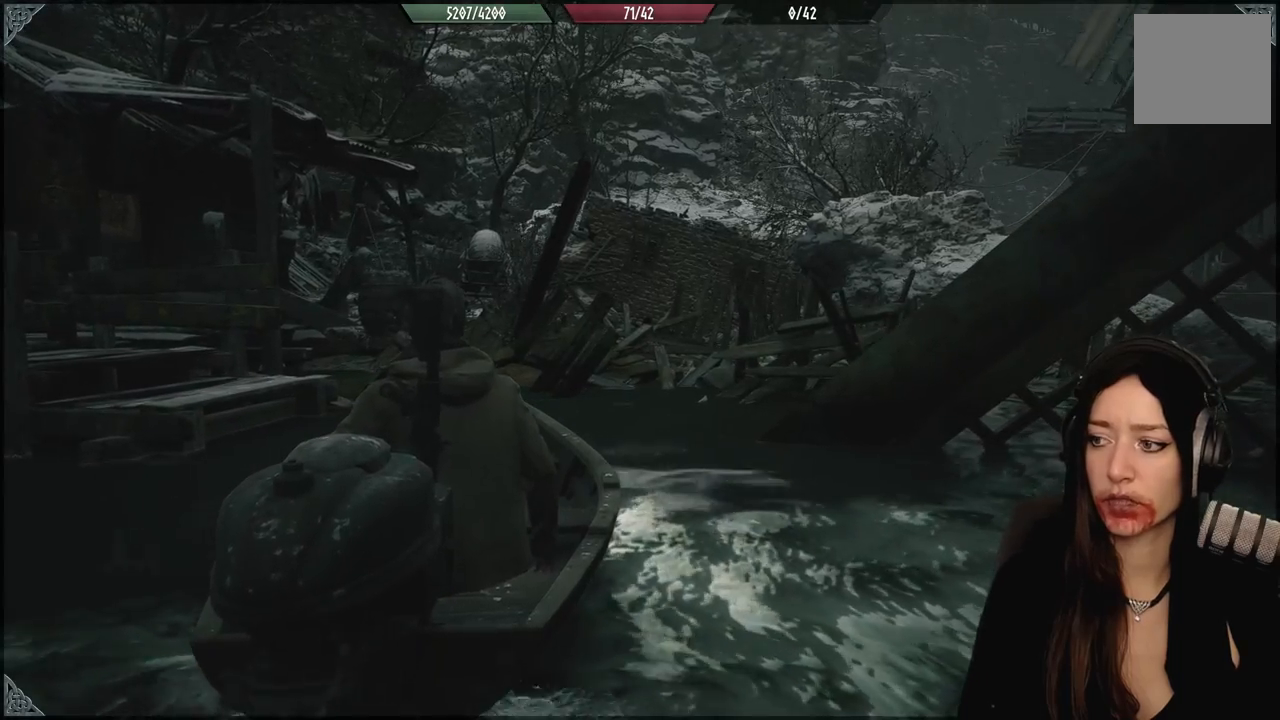
{"buttons": [], "left_stick": "center", "right_stick": "down-right", "events": []}
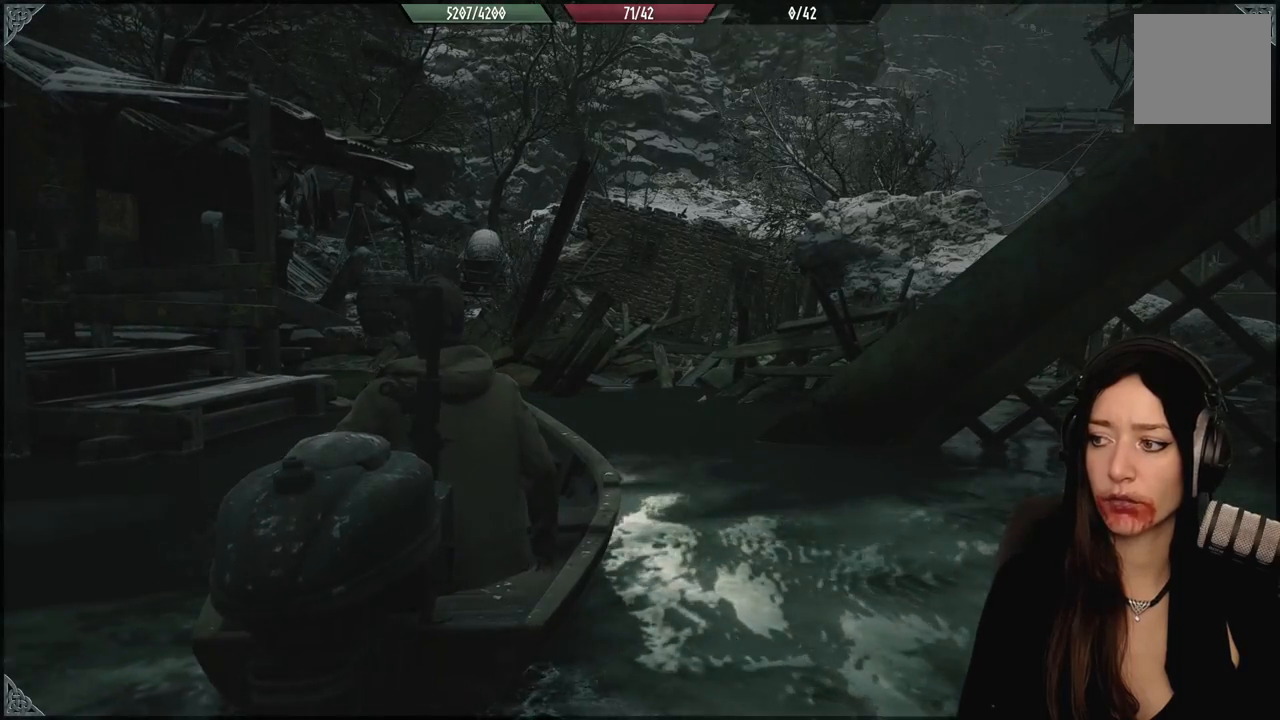
{"buttons": [], "left_stick": "right", "right_stick": "down-right", "events": [[317, "left_stick", "right"]]}
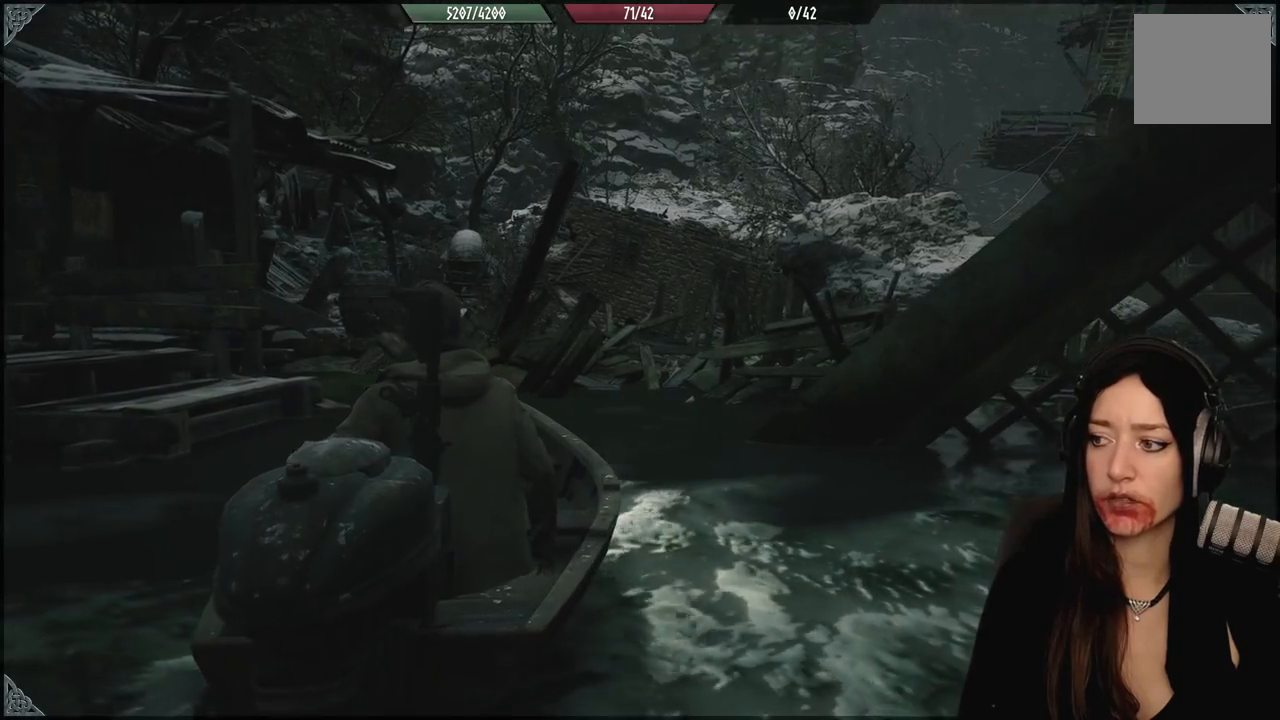
{"buttons": [], "left_stick": "right", "right_stick": "down-right", "events": []}
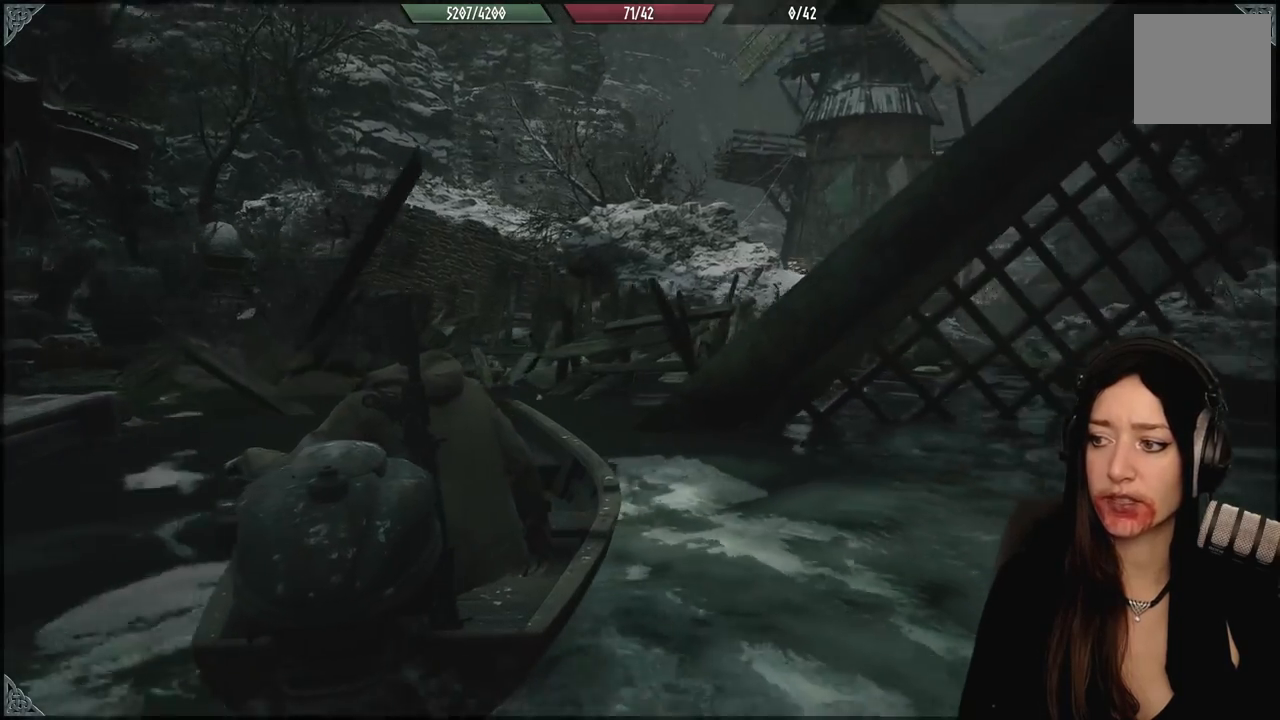
{"buttons": [], "left_stick": "center", "right_stick": "center", "events": [[467, "right_stick", "center"], [483, "left_stick", "center"]]}
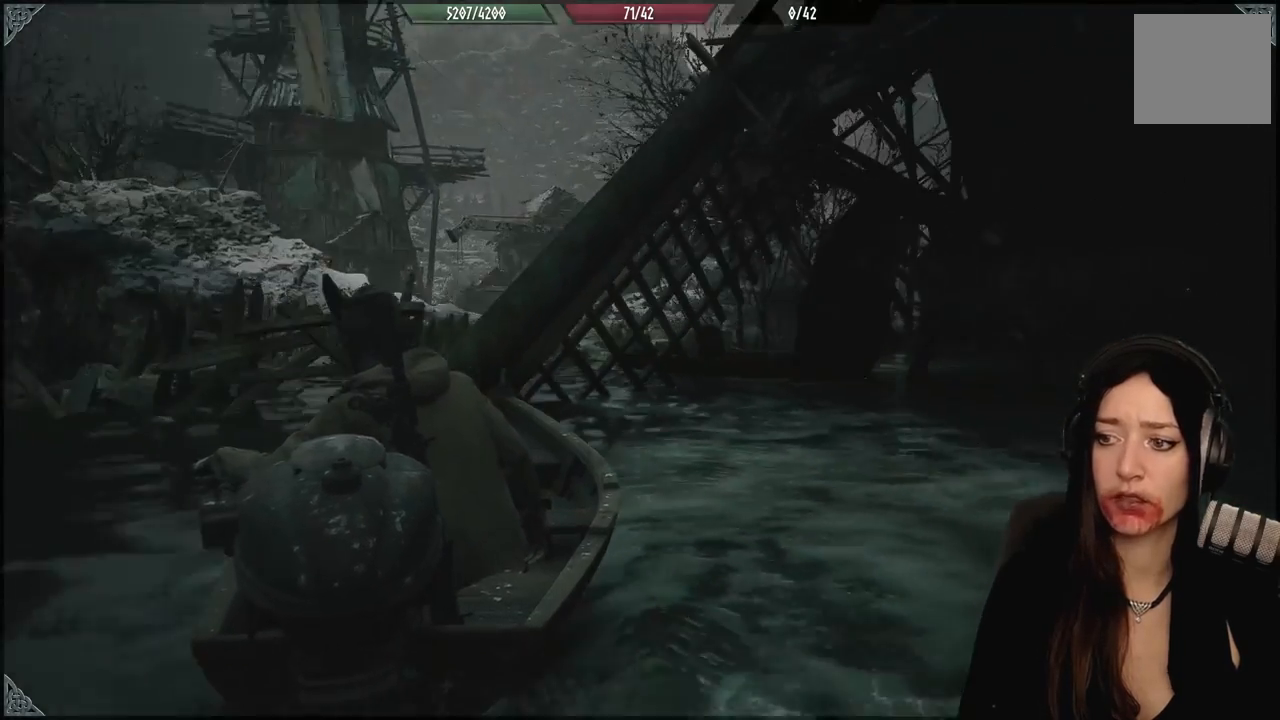
{"buttons": [], "left_stick": "center", "right_stick": "center", "events": []}
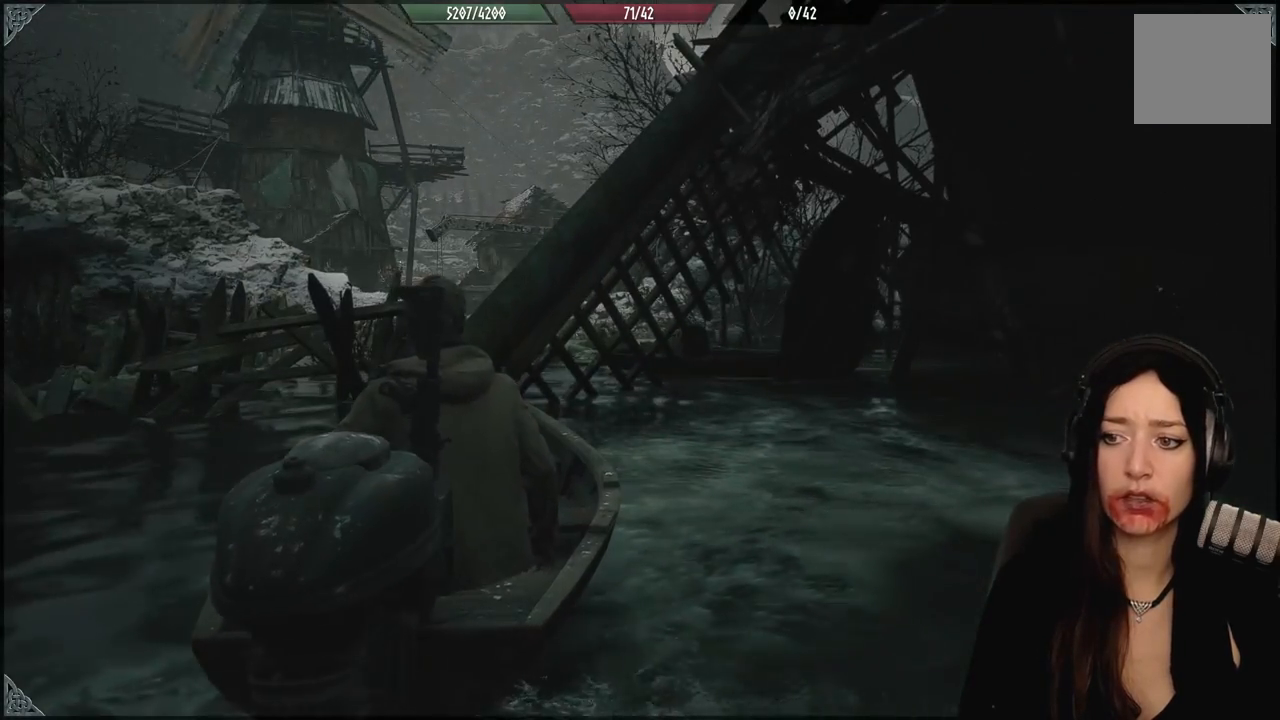
{"buttons": [], "left_stick": "right", "right_stick": "center", "events": [[333, "left_stick", "right"]]}
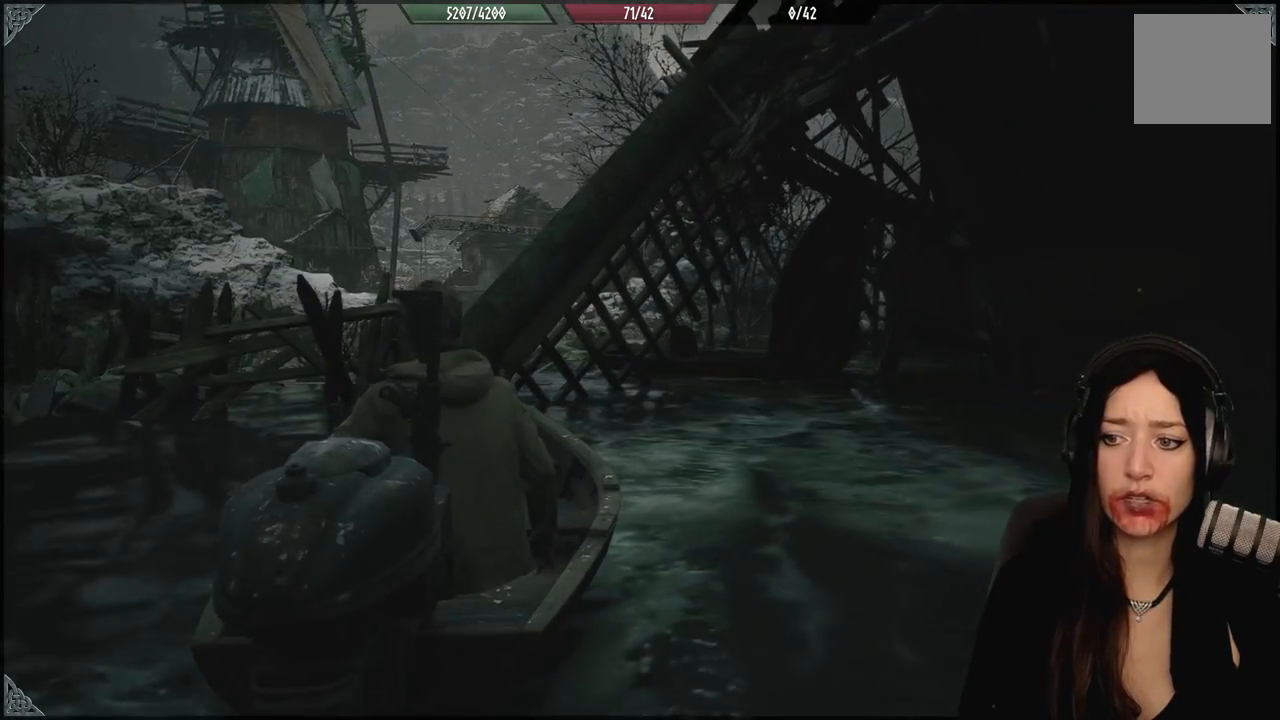
{"buttons": [], "left_stick": "right", "right_stick": "center", "events": [[67, "left_stick", "center"], [317, "left_stick", "right"]]}
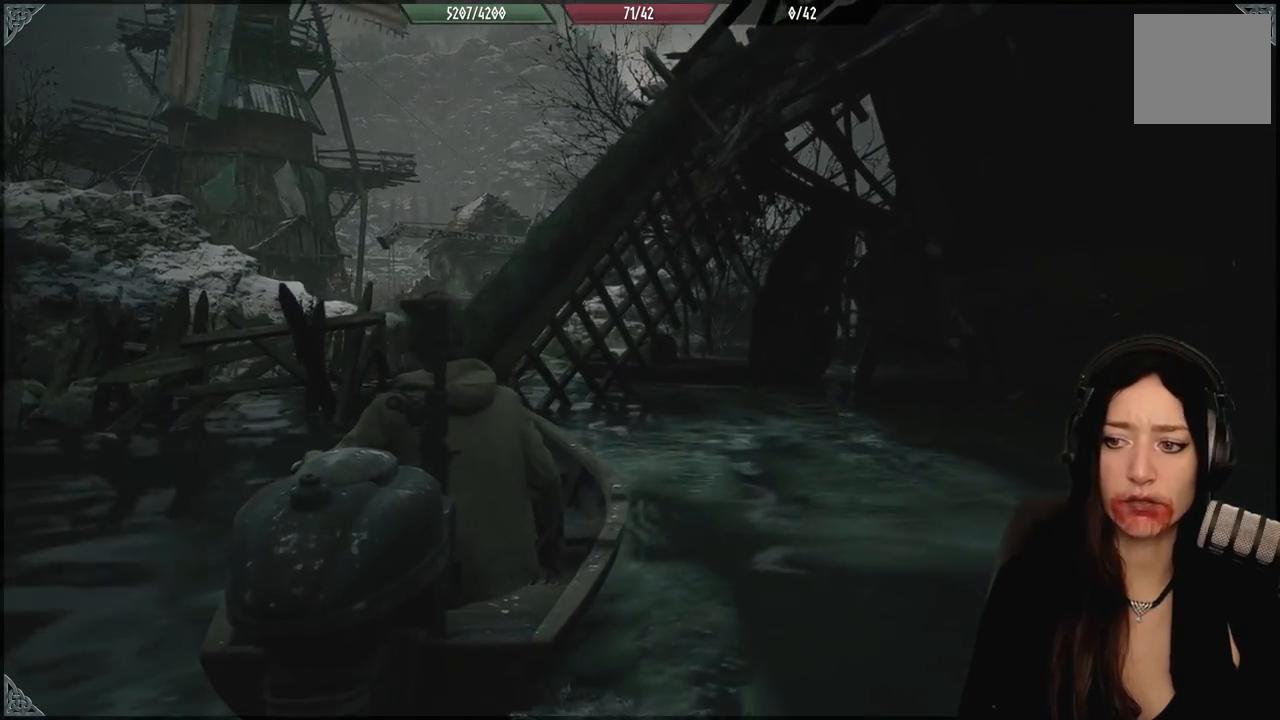
{"buttons": [], "left_stick": "center", "right_stick": "center", "events": [[117, "left_stick", "center"]]}
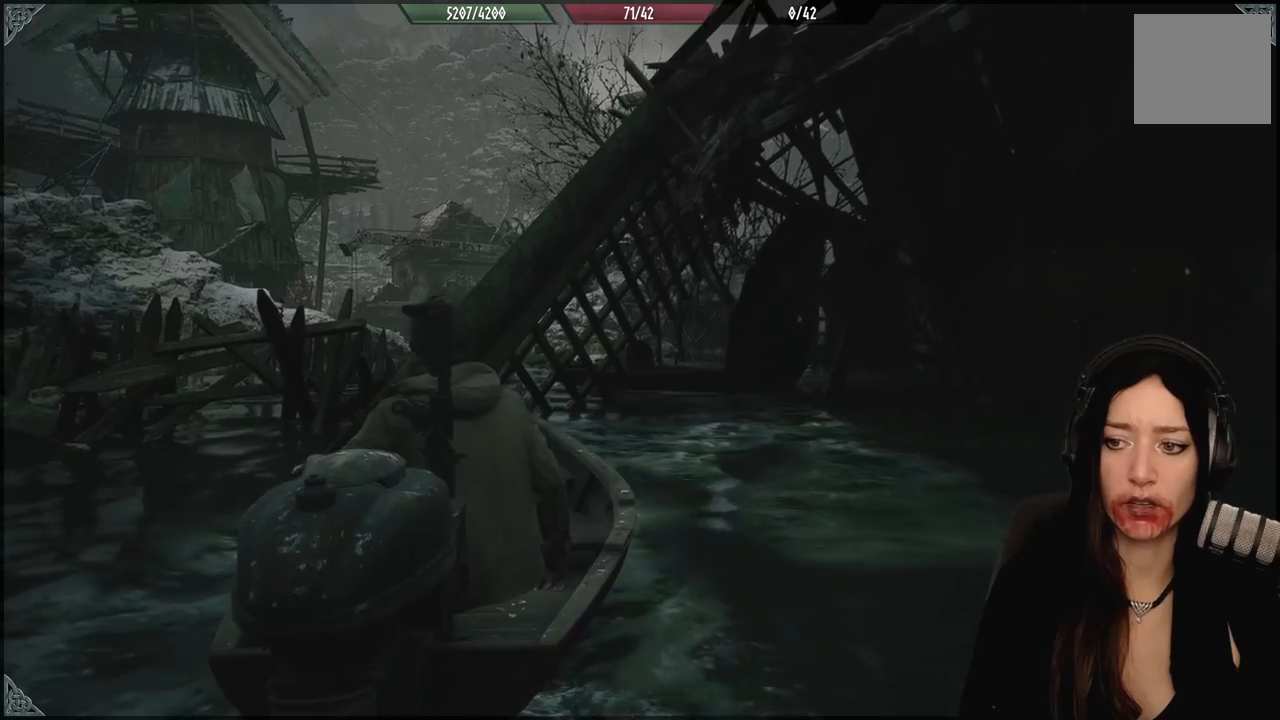
{"buttons": [], "left_stick": "right", "right_stick": "center", "events": [[400, "left_stick", "right"]]}
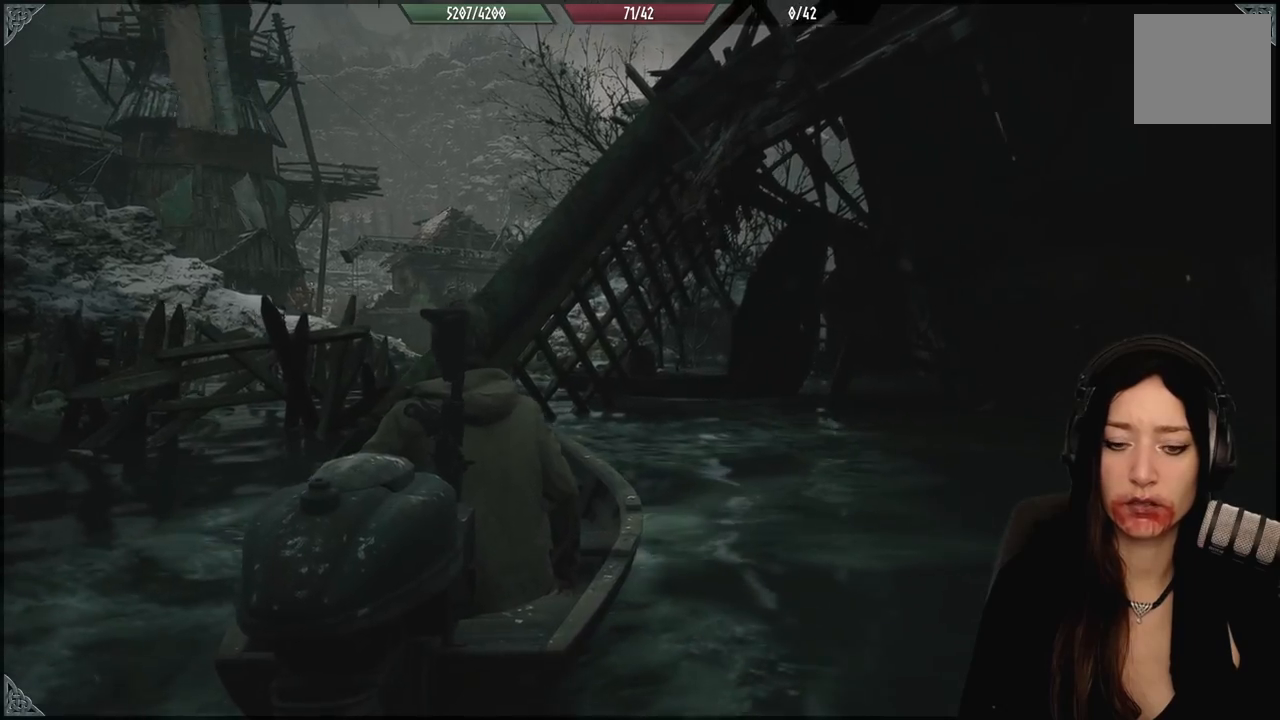
{"buttons": [], "left_stick": "right", "right_stick": "center", "events": []}
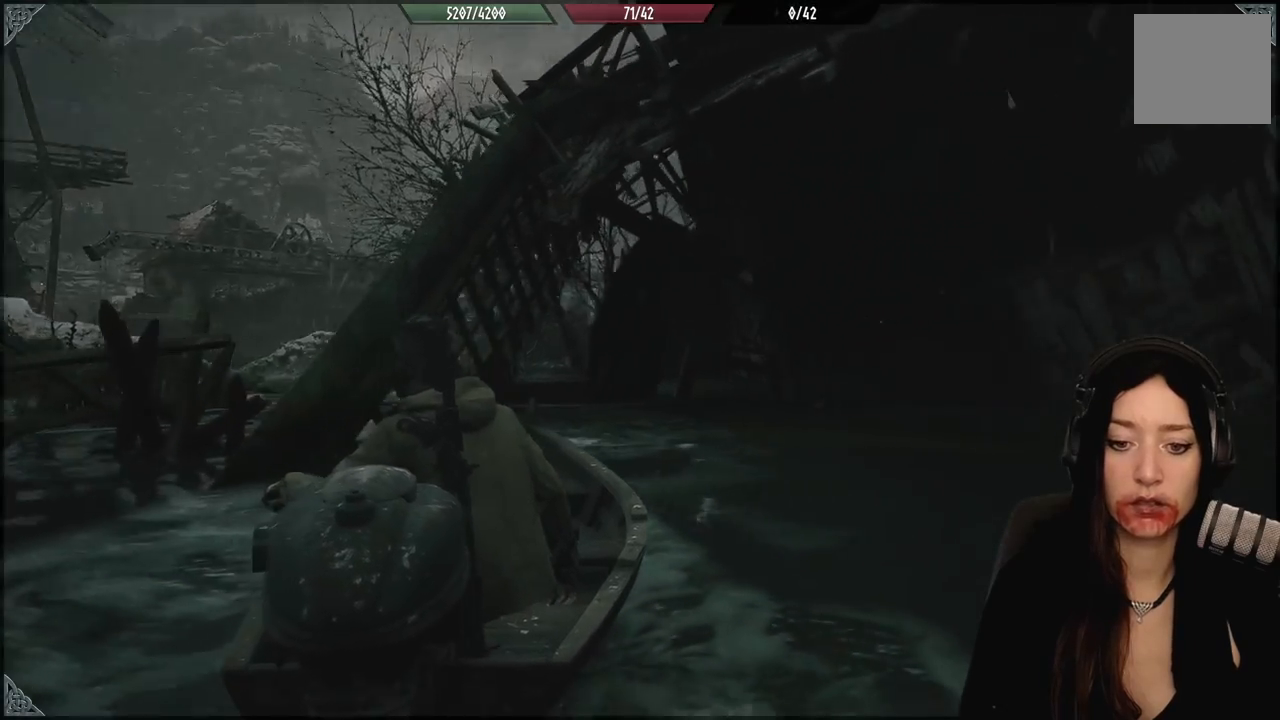
{"buttons": [], "left_stick": "right", "right_stick": "center", "events": []}
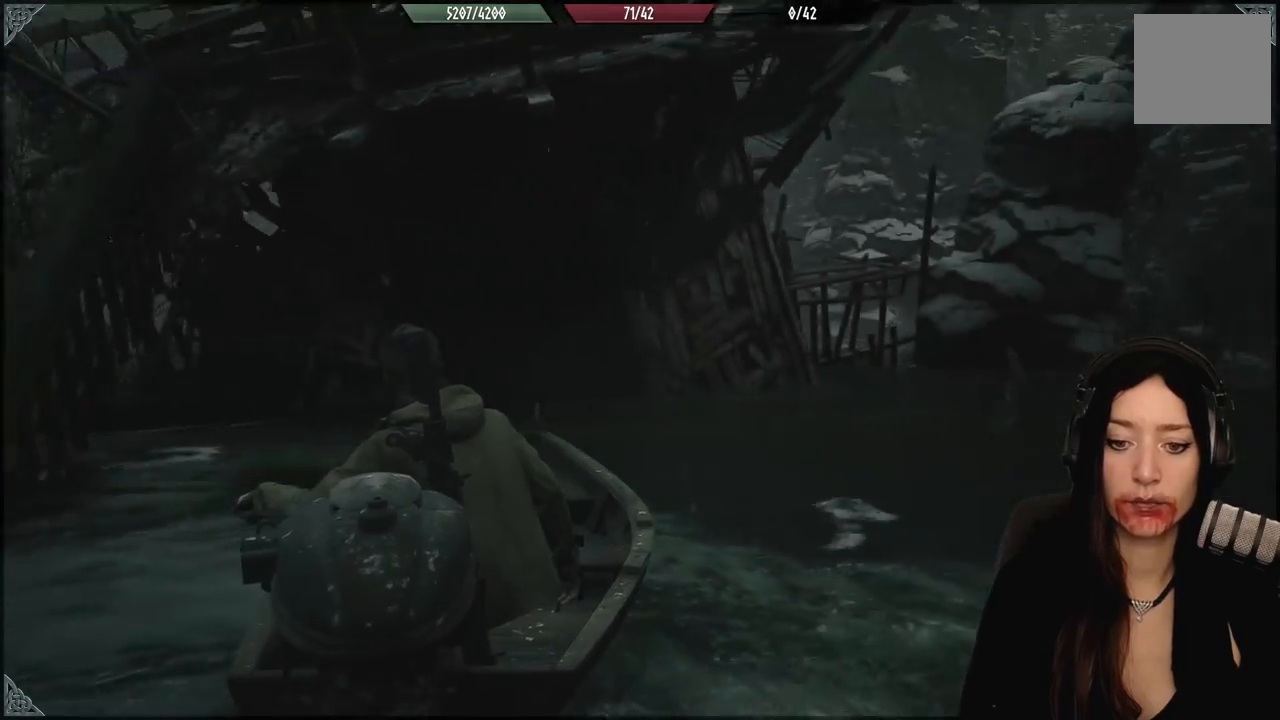
{"buttons": [], "left_stick": "right", "right_stick": "center", "events": []}
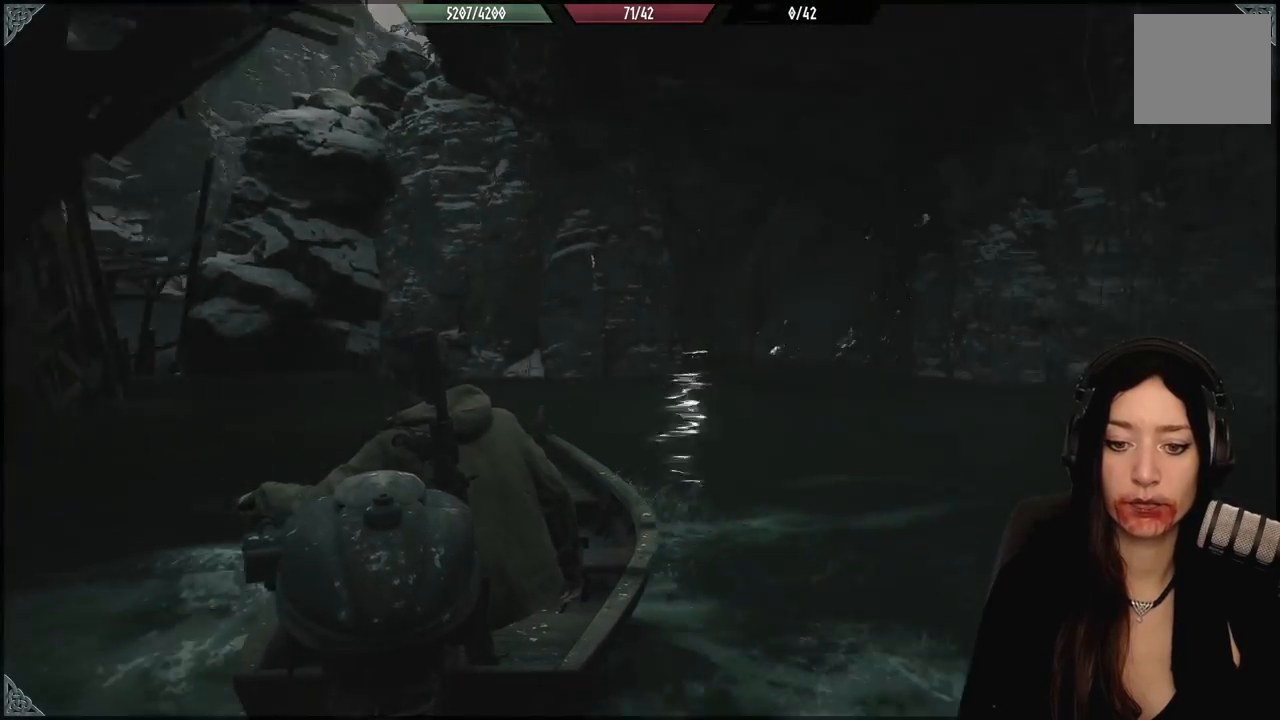
{"buttons": [], "left_stick": "center", "right_stick": "center", "events": [[83, "left_stick", "center"]]}
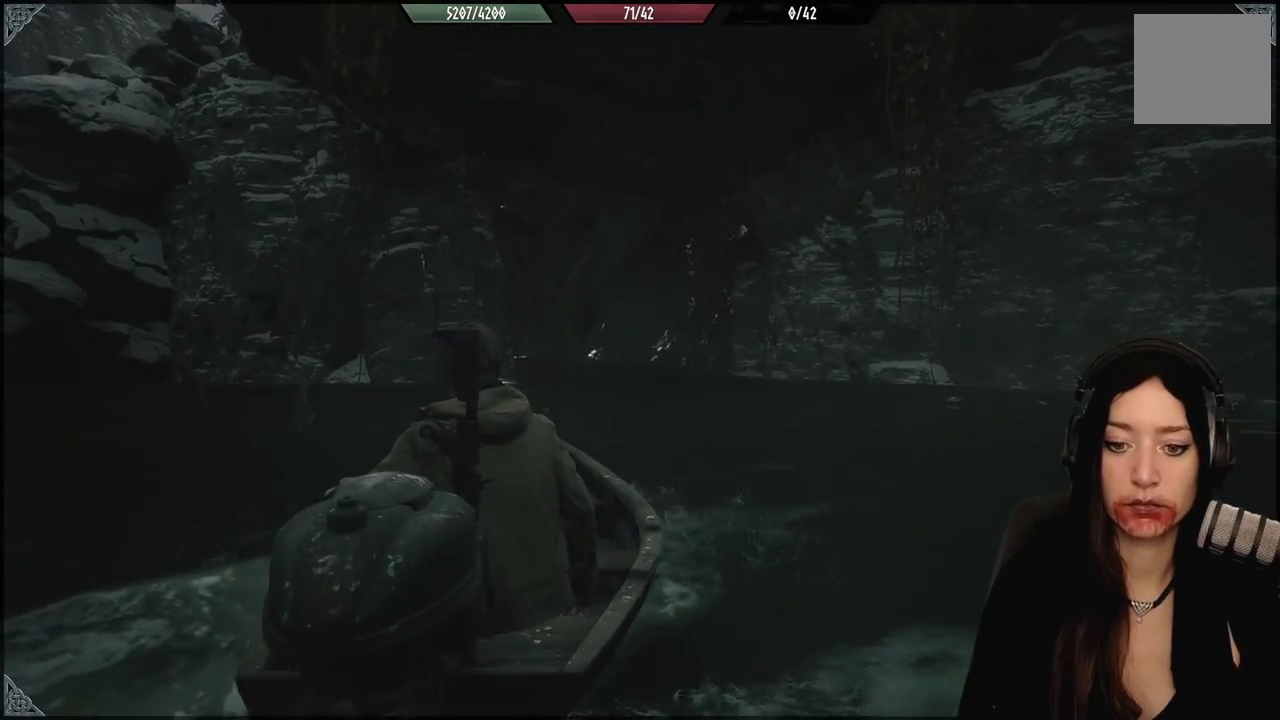
{"buttons": [], "left_stick": "center", "right_stick": "center", "events": [[50, "left_stick", "up-right"], [117, "left_stick", "right"], [350, "left_stick", "center"]]}
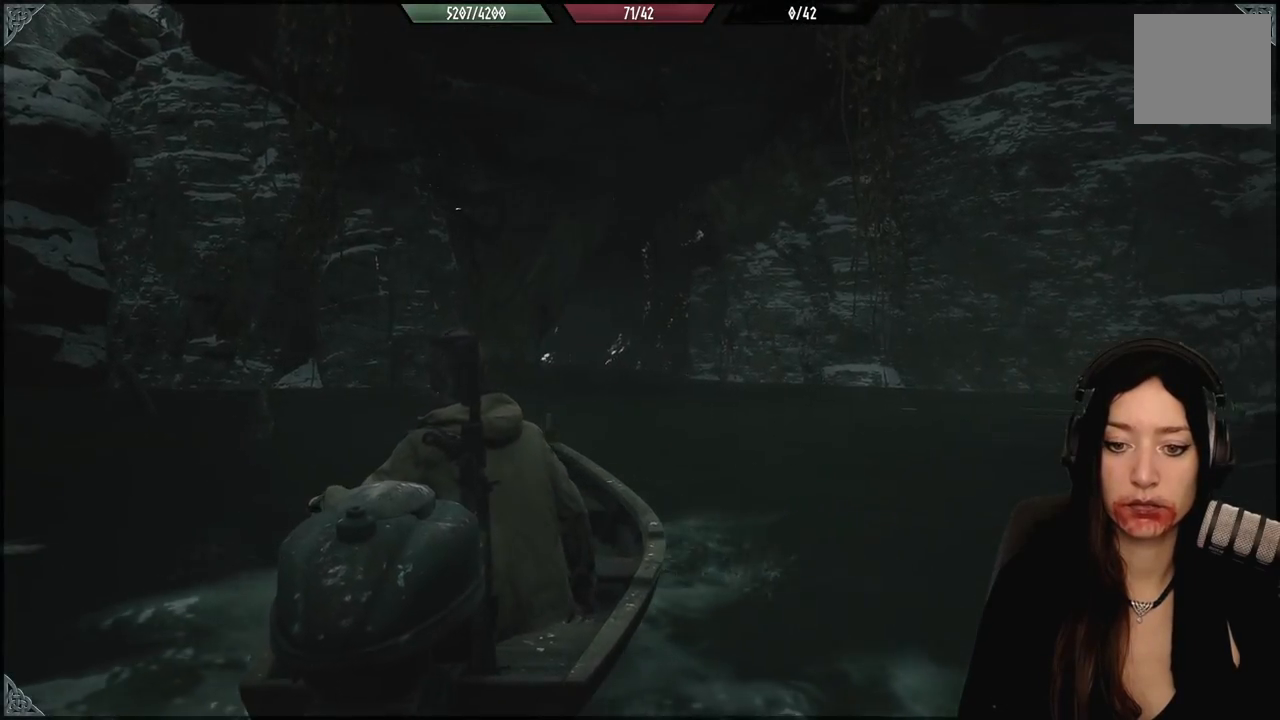
{"buttons": [], "left_stick": "right", "right_stick": "center", "events": [[150, "left_stick", "right"]]}
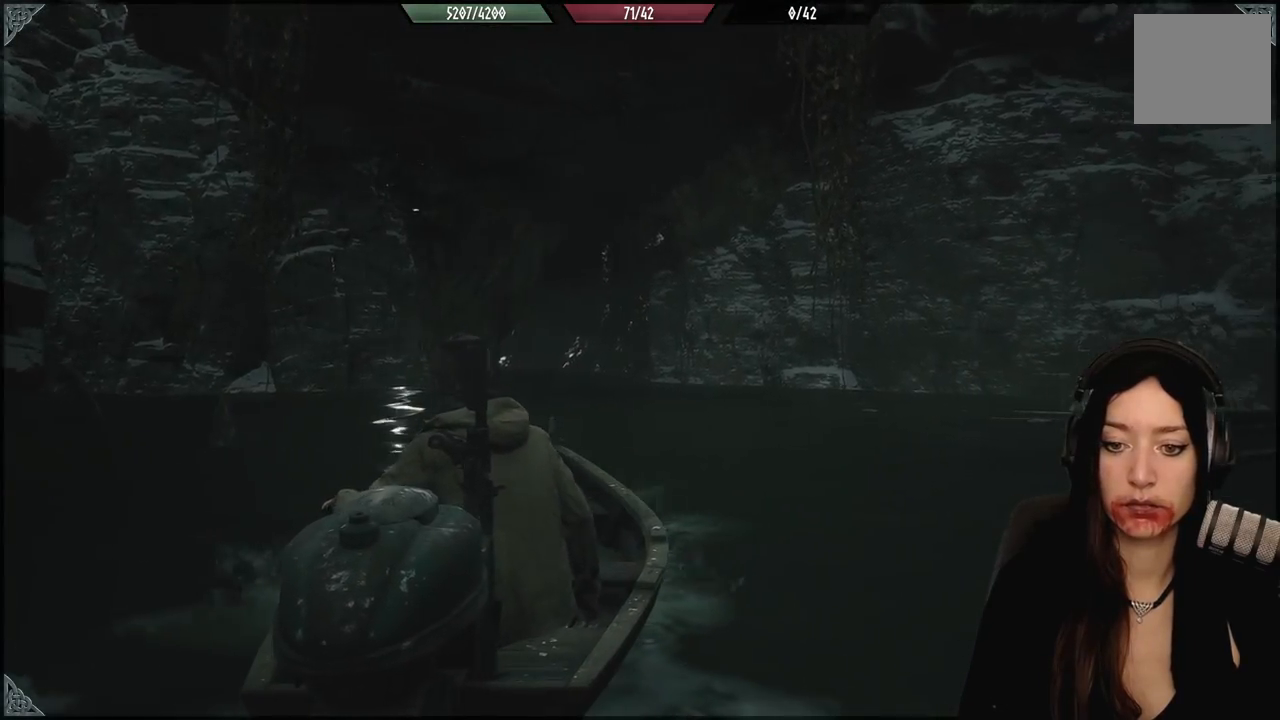
{"buttons": [], "left_stick": "right", "right_stick": "center", "events": []}
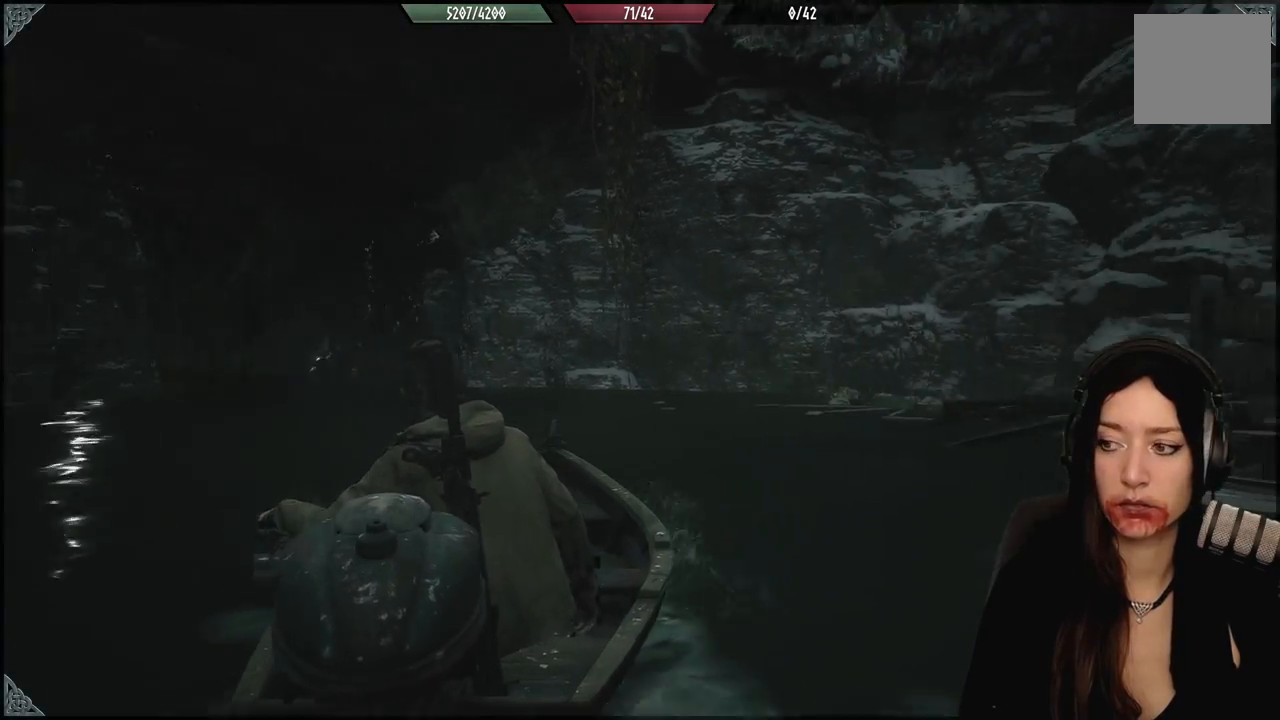
{"buttons": [], "left_stick": "up", "right_stick": "center", "events": [[150, "left_stick", "up-right"], [300, "left_stick", "up"]]}
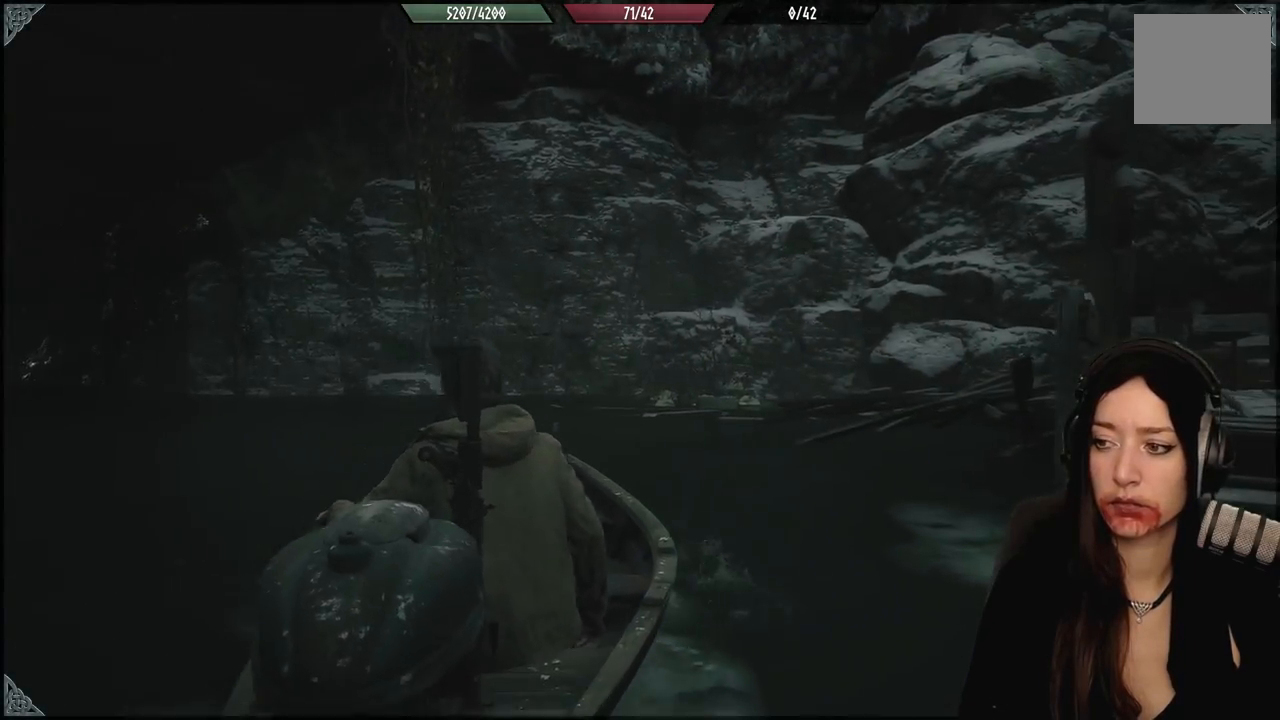
{"buttons": [], "left_stick": "up", "right_stick": "down-right", "events": [[117, "left_stick", "up-right"], [167, "right_stick", "down-right"], [333, "left_stick", "up"]]}
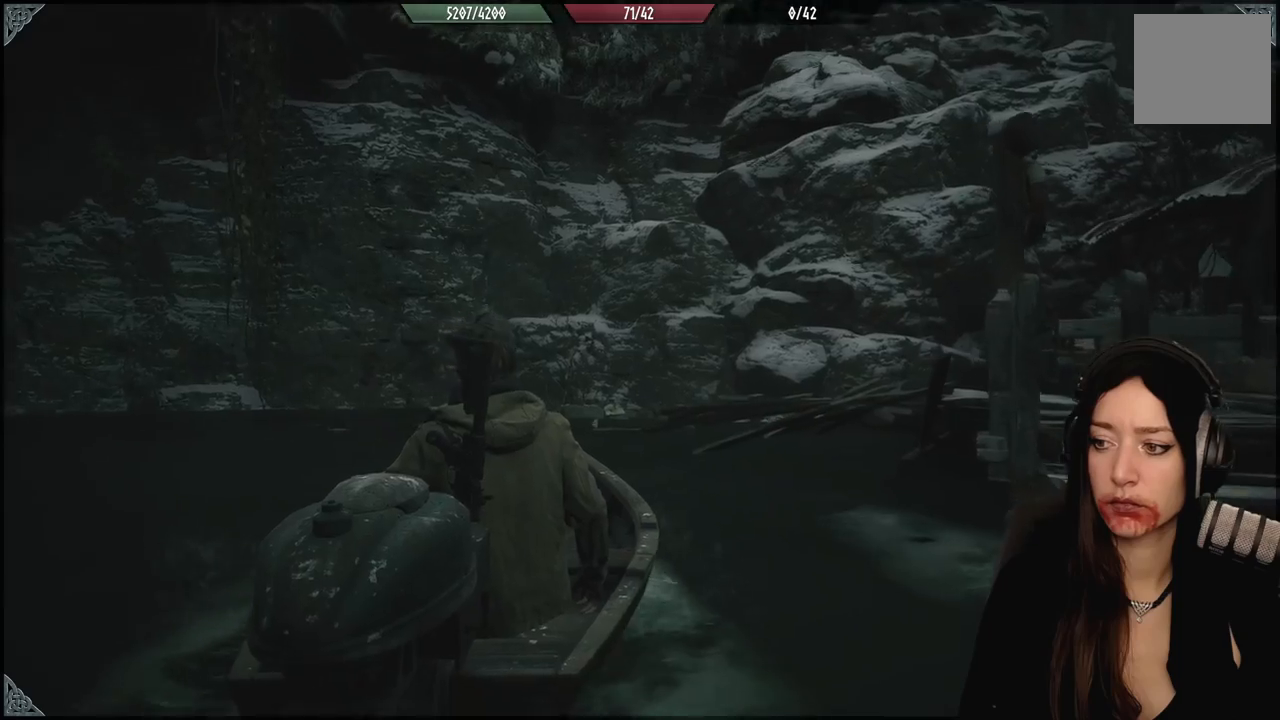
{"buttons": [], "left_stick": "left", "right_stick": "center", "events": [[117, "right_stick", "center"], [150, "left_stick", "up-left"], [467, "left_stick", "left"]]}